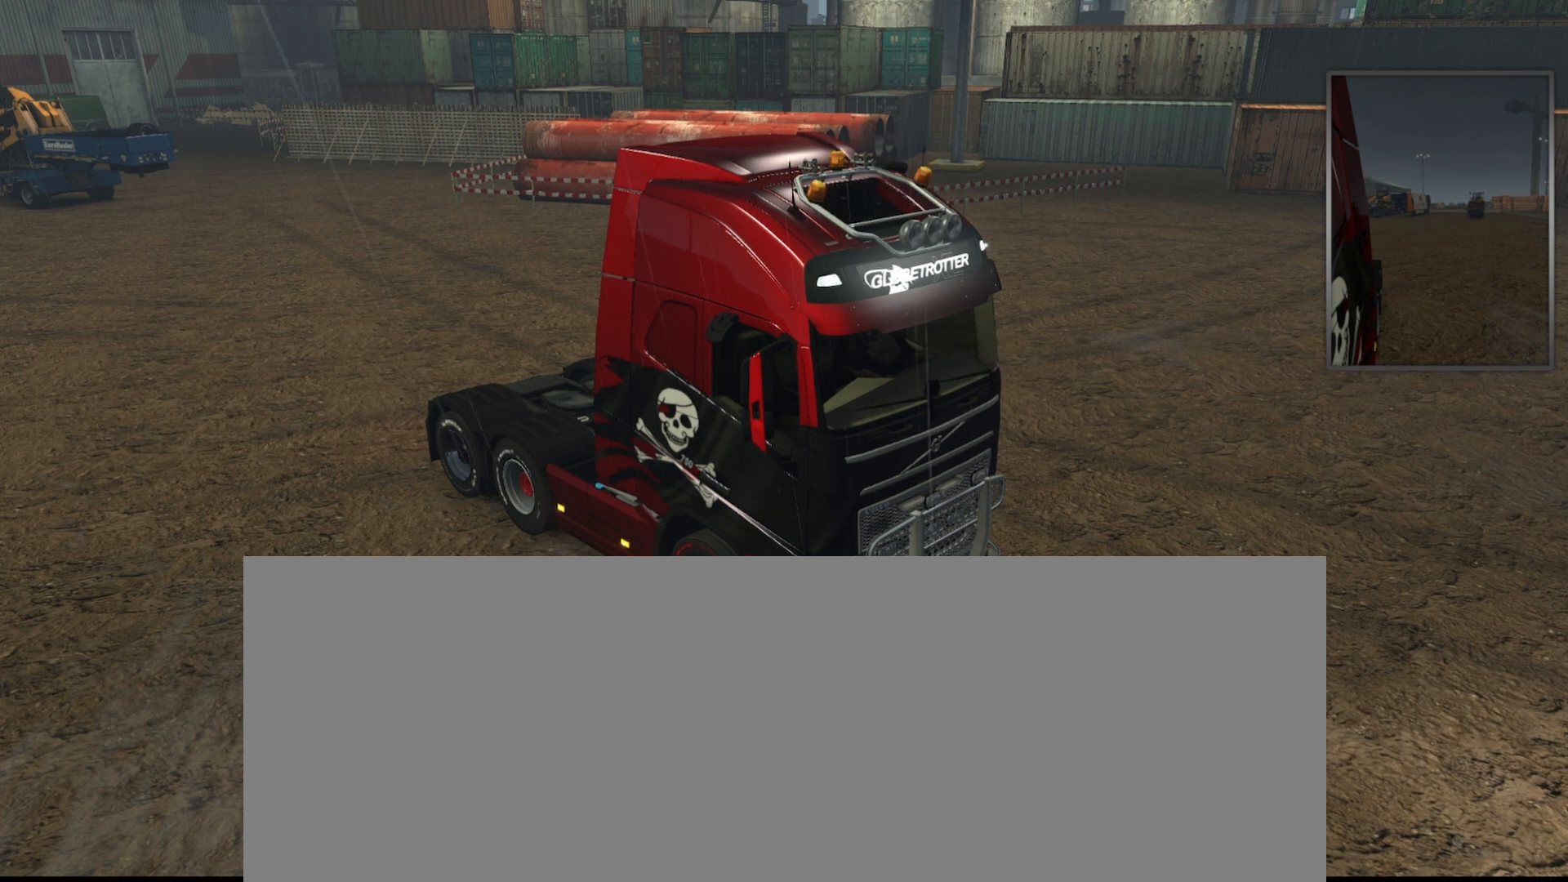
Gameplay with keyboard; each line is a JSON object with the keys held at the frame after it. "events" lists presses ("down") and releases ("up") of ".", "/", "0", "1", "2", "3", "4", "5", "6", "7", "8", "9", "a", "alt_l", "b", "backslash", "backspace", "c", "caps_lock", "comma", "ctrl_l", "ctrl_r", "d", "e", "equals", "f", "g", "h", "i", "j", "k", "l", "lbracket", "m", "minus", "n", "o", "p", "q", "quote", "r", "rbracket", "return", "s", "semicolon", "shift_l", "shift_r", "space", "super", "t", "tab", "tilde", "u", "v", "w", "x", "y" and "z" between this image and that frame as [ms after this image, input, new state], when the widget could be followed in between. No other keys are recorded. Mouse input is not recorded. Not read: alt_r other_keys.
{"keys": ["h"], "events": [[167, "h", "down"]]}
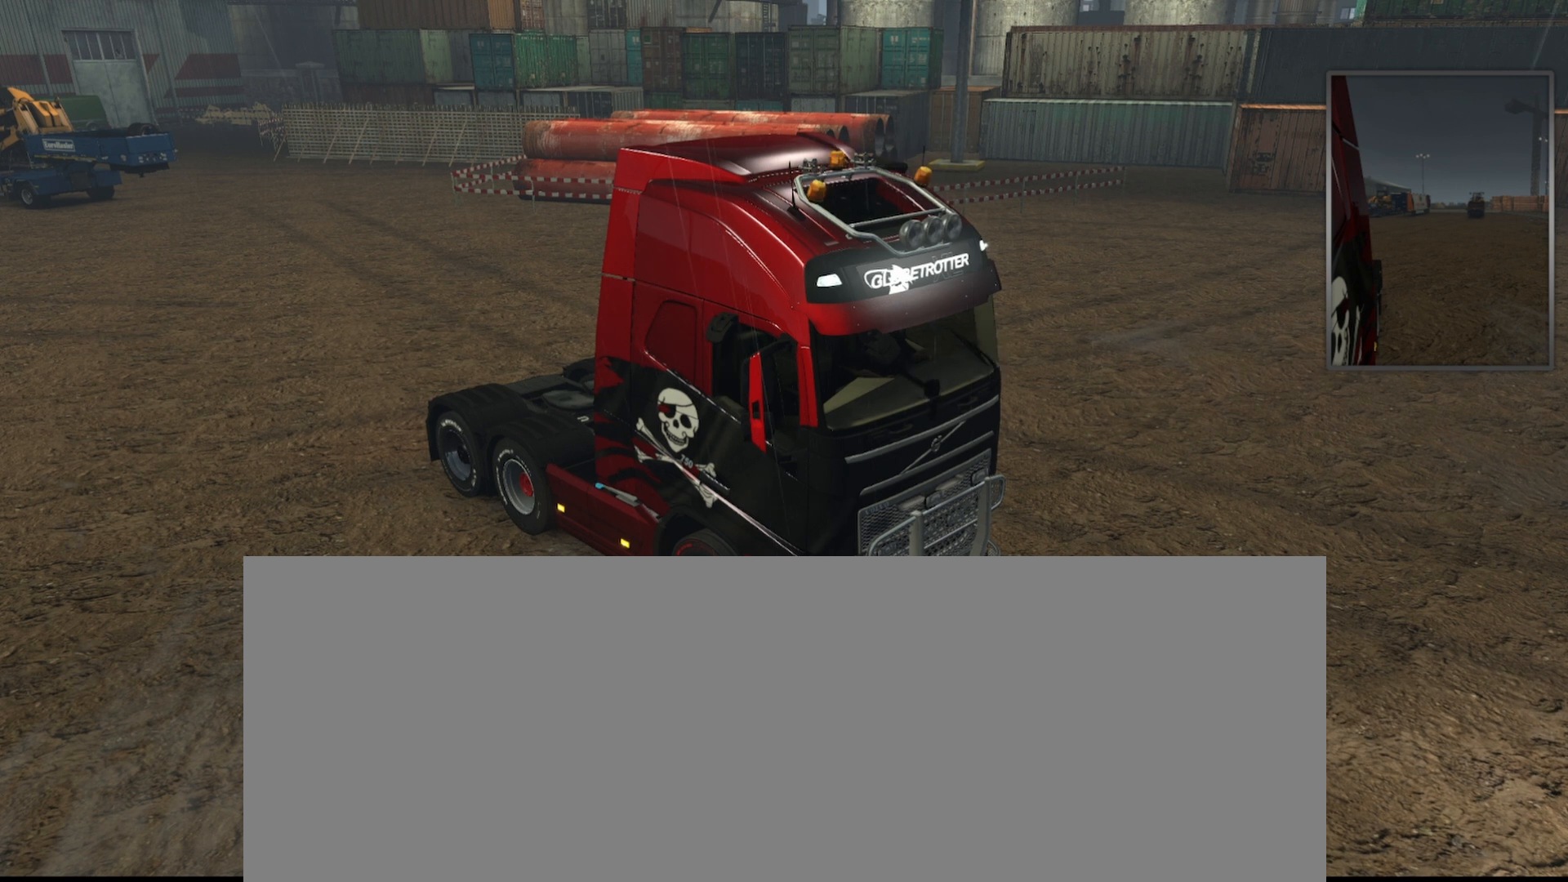
{"keys": ["h"], "events": []}
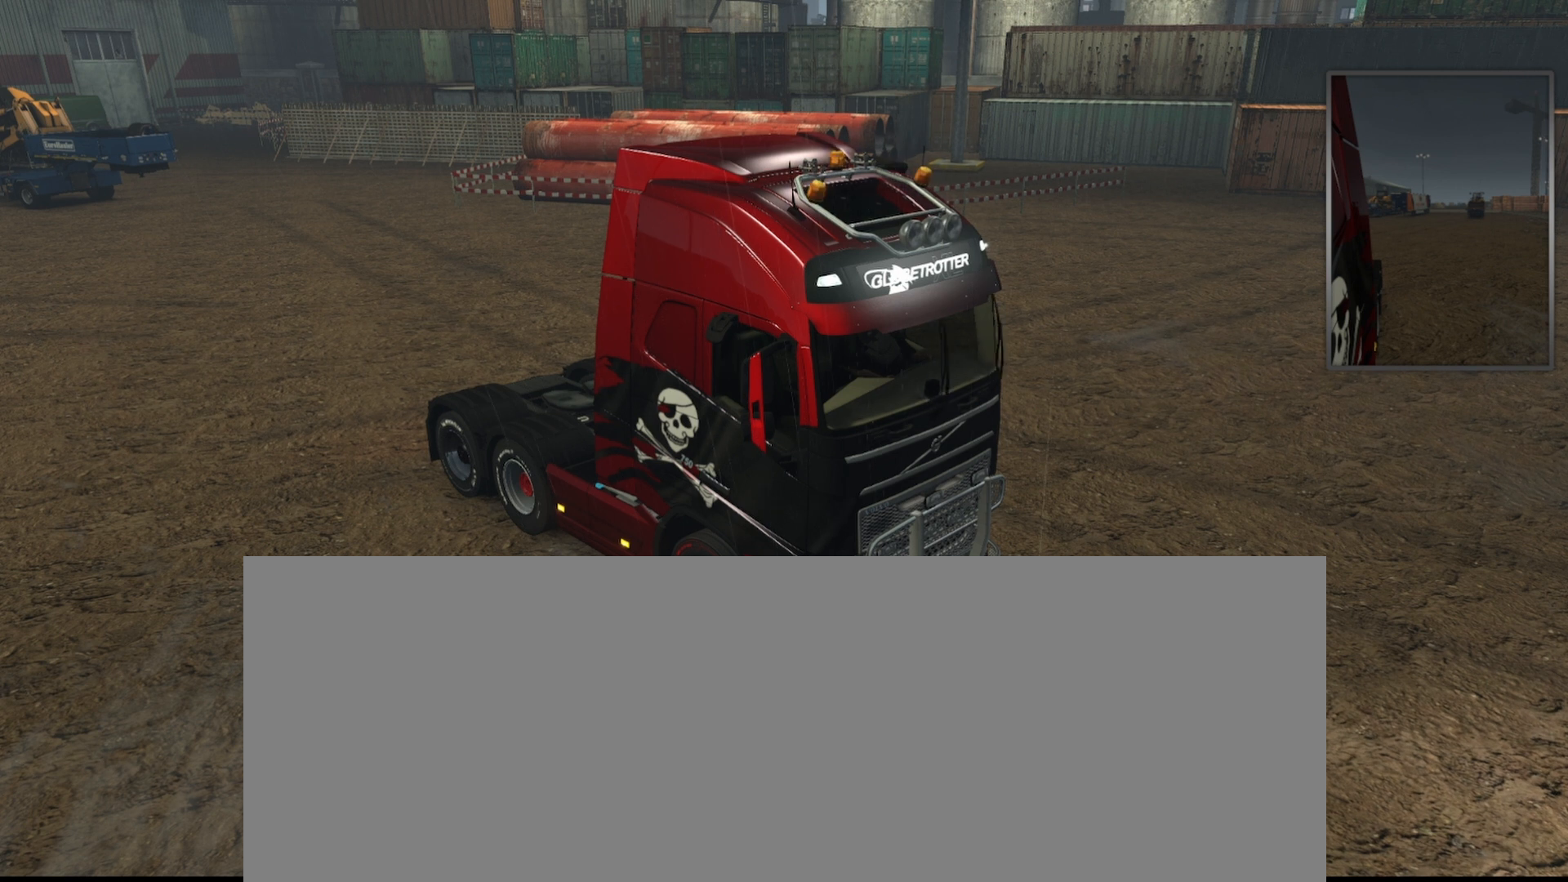
{"keys": [], "events": [[417, "h", "up"]]}
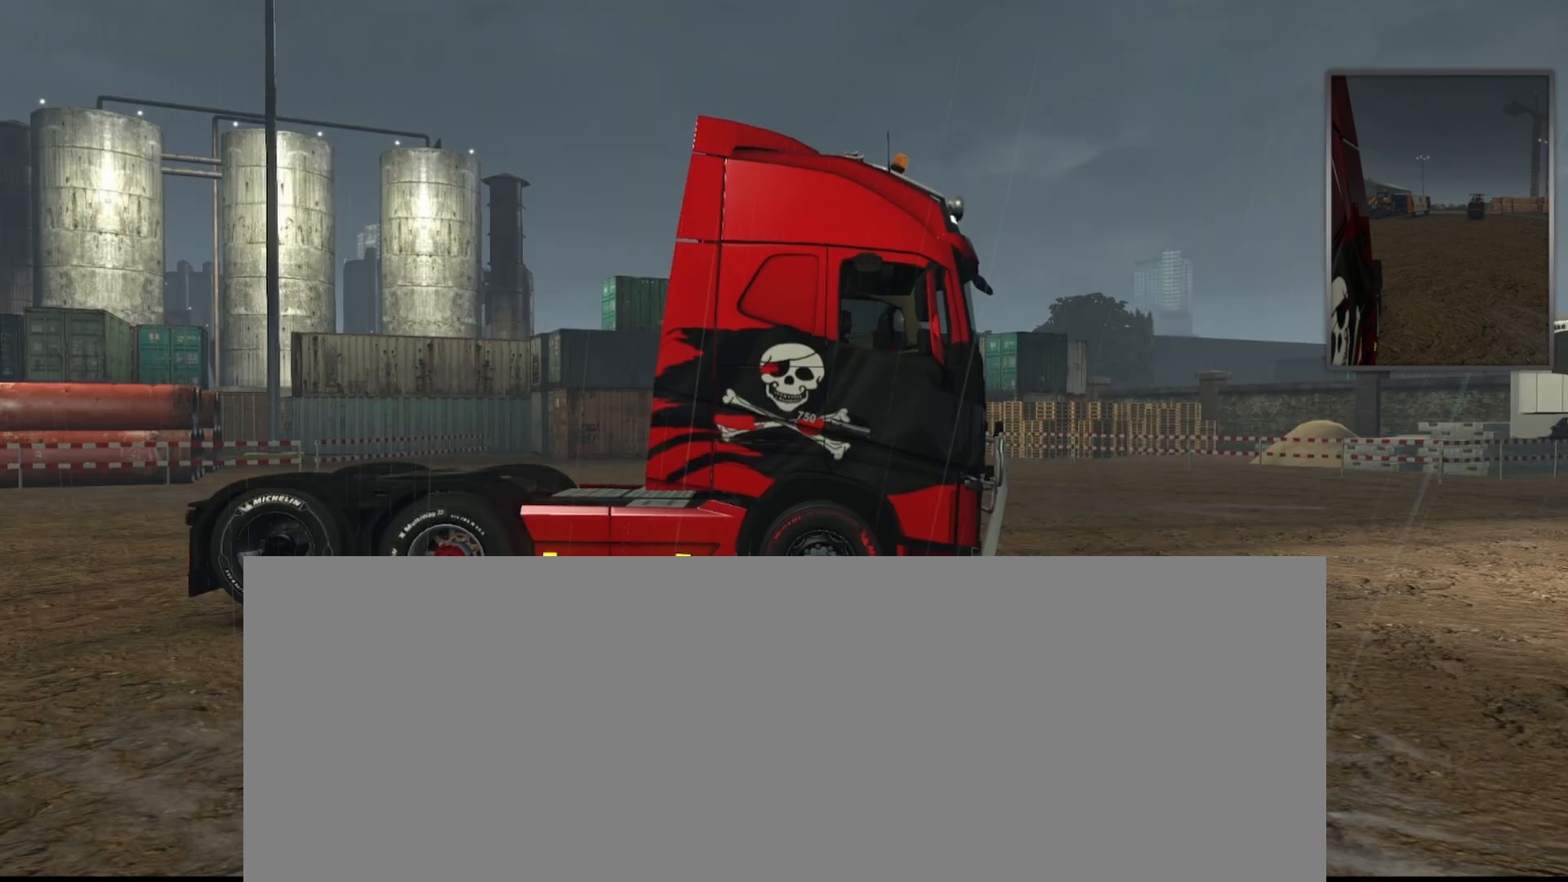
{"keys": [], "events": []}
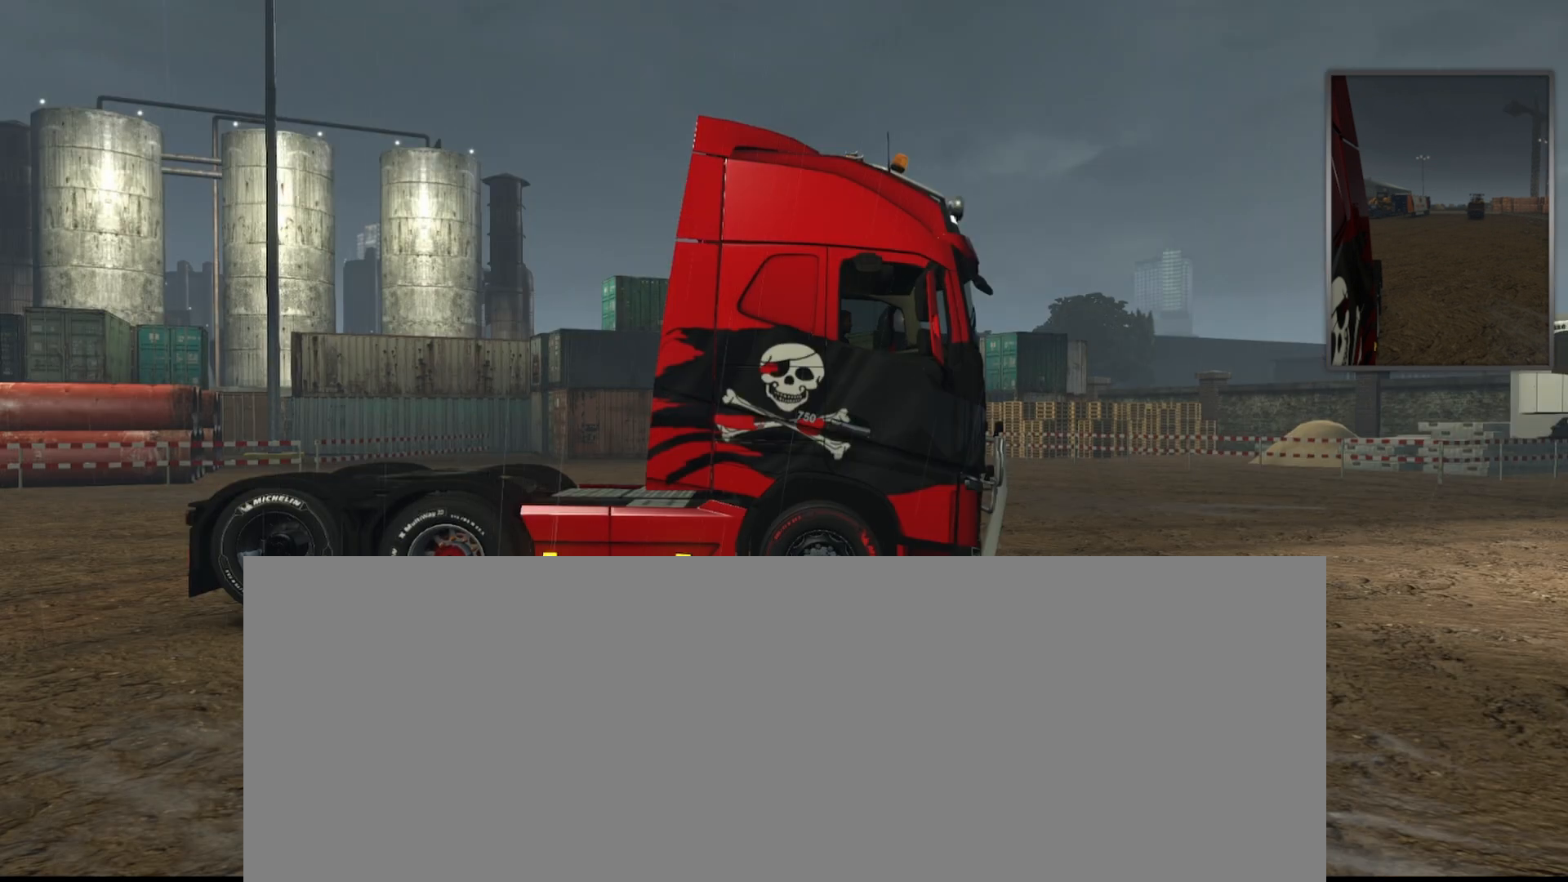
{"keys": [], "events": []}
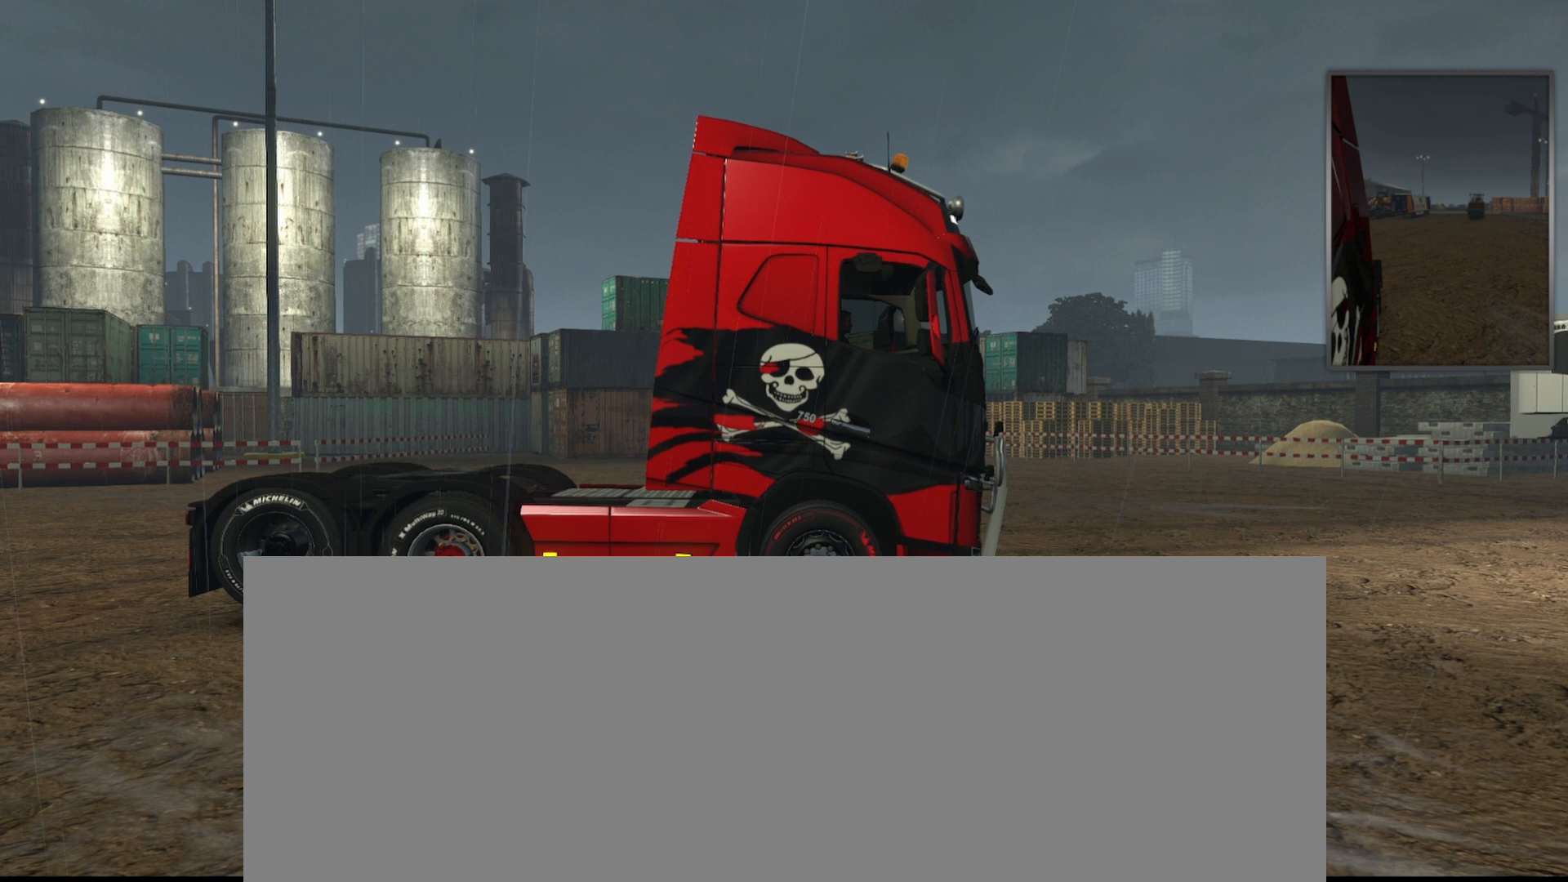
{"keys": [], "events": []}
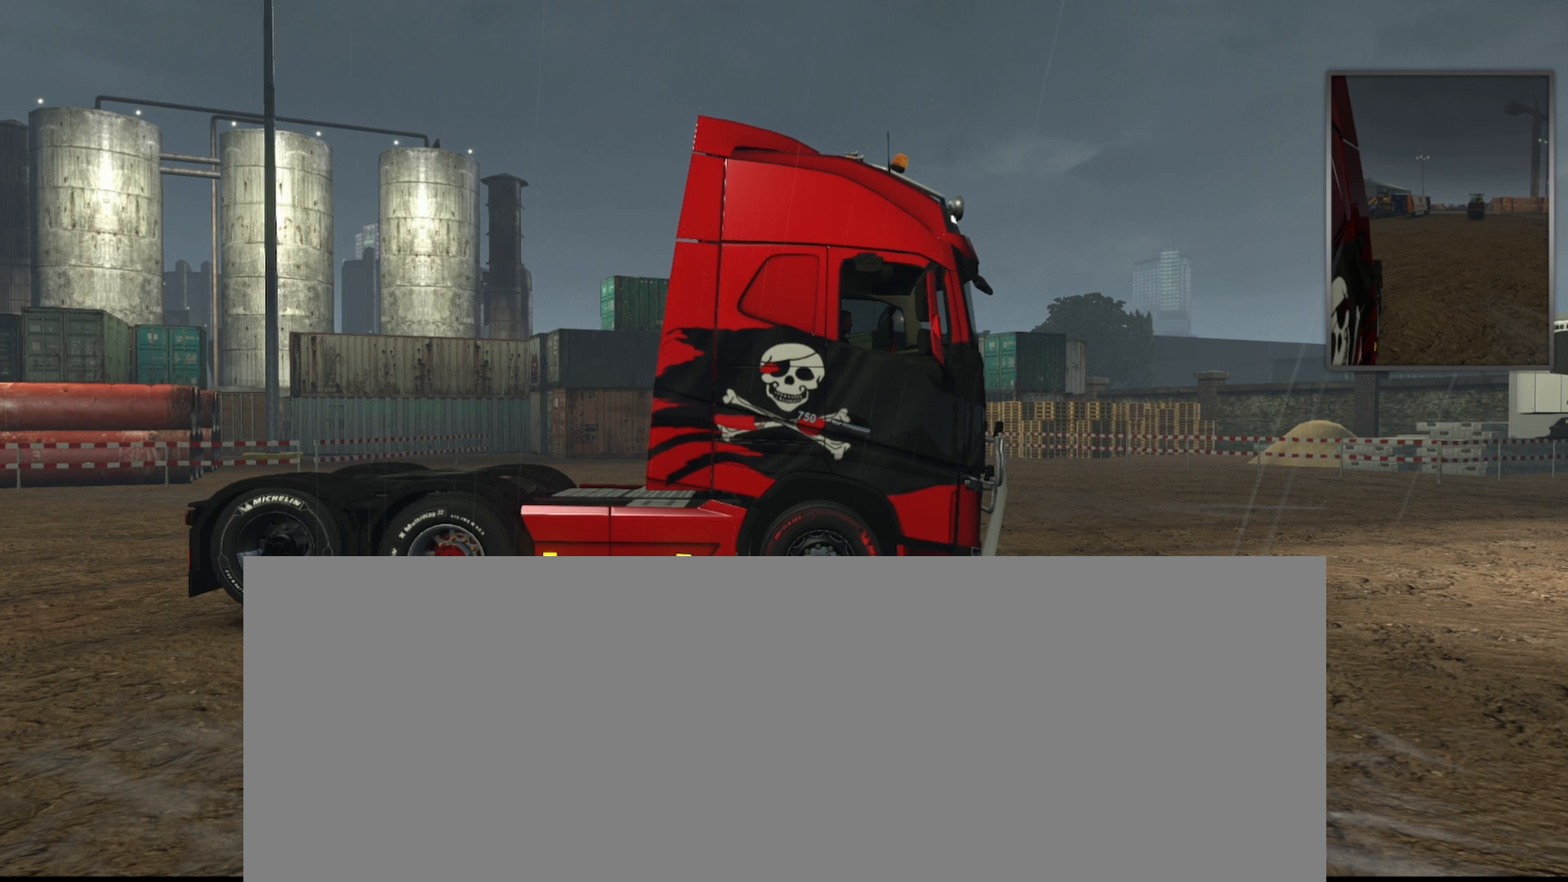
{"keys": [], "events": []}
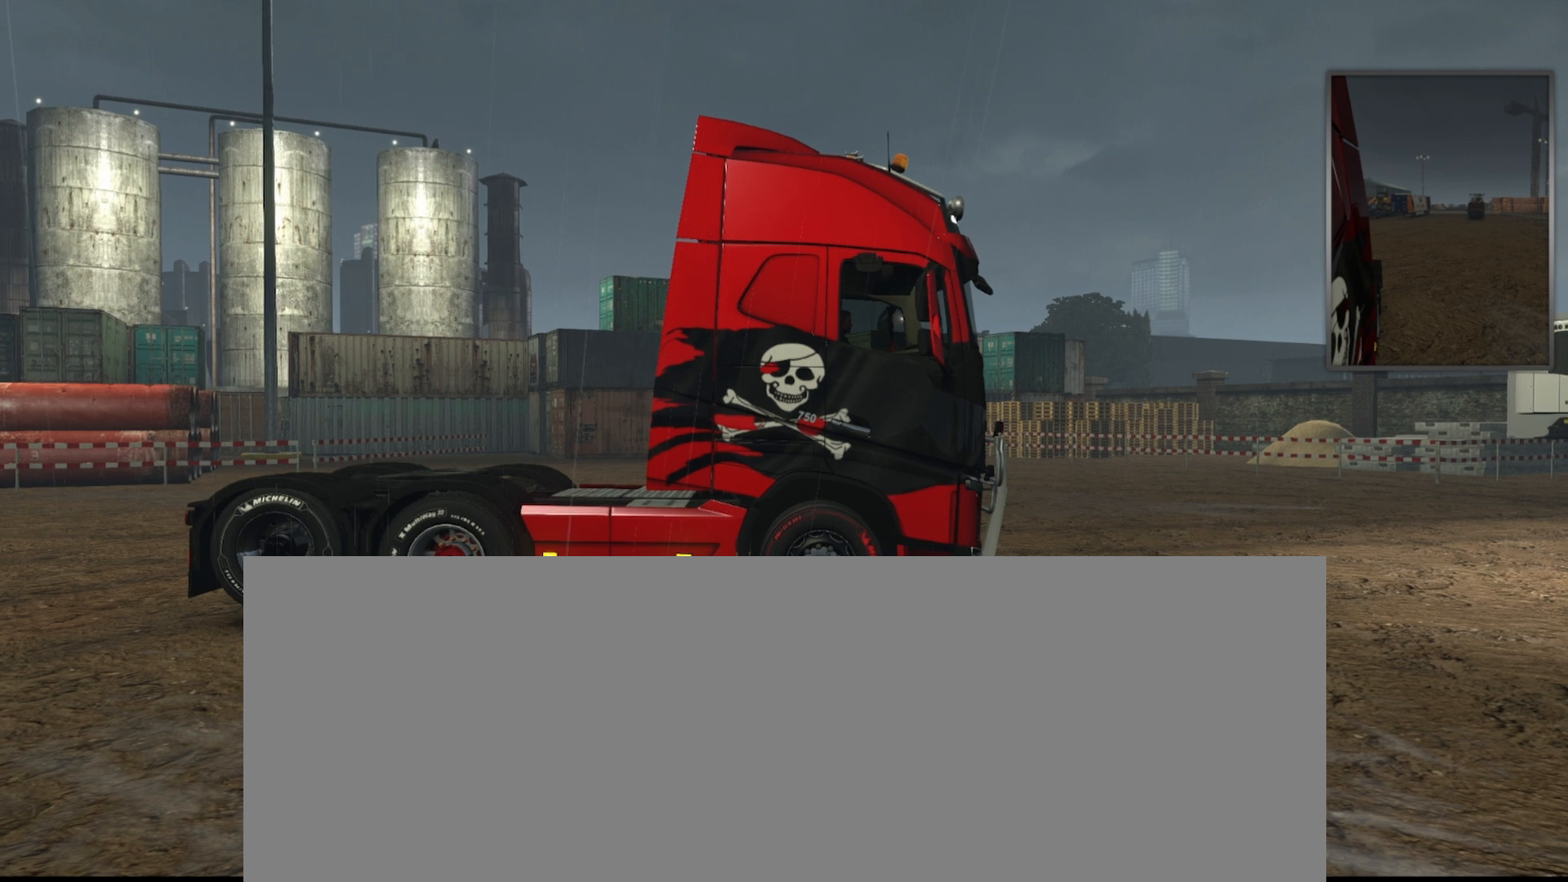
{"keys": [], "events": []}